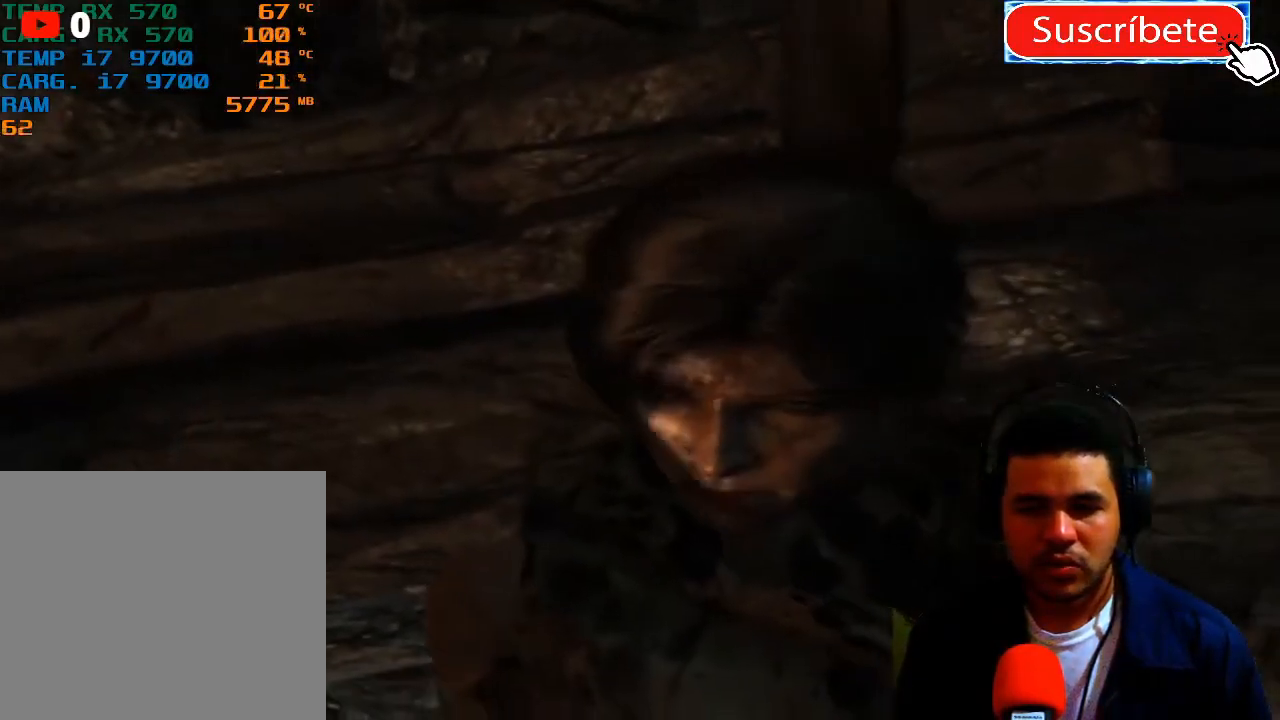
Gameplay with a controller (Xbox layout); each line is a JSON object with the inputs held at the frame after it. "events" lists button and stick changes between this image and that frame as [ms after this image, input, new state], when the widget could be followed in between. Not read: R3.
{"buttons": [], "left_stick": "up", "right_stick": "center", "events": [[116, "left_stick", "up-left"], [450, "left_stick", "up"]]}
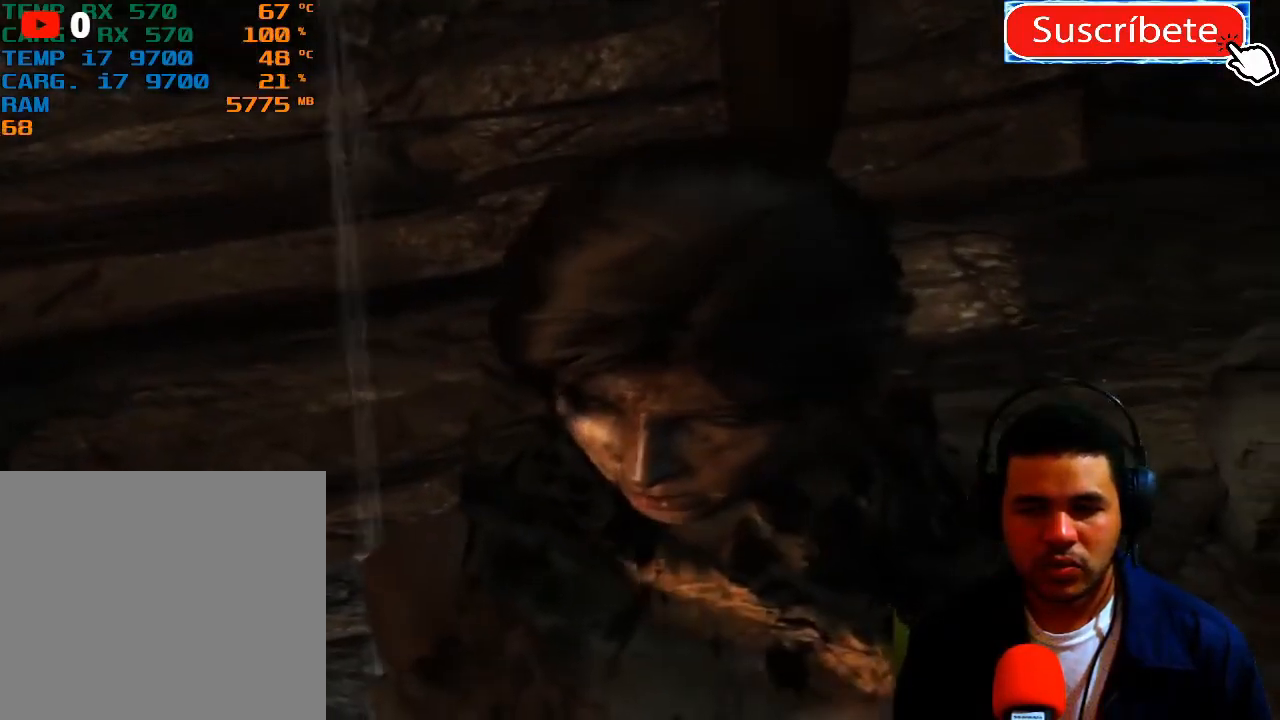
{"buttons": [], "left_stick": "center", "right_stick": "center", "events": [[33, "left_stick", "up-right"], [100, "right_stick", "down-right"], [367, "left_stick", "center"], [501, "right_stick", "center"]]}
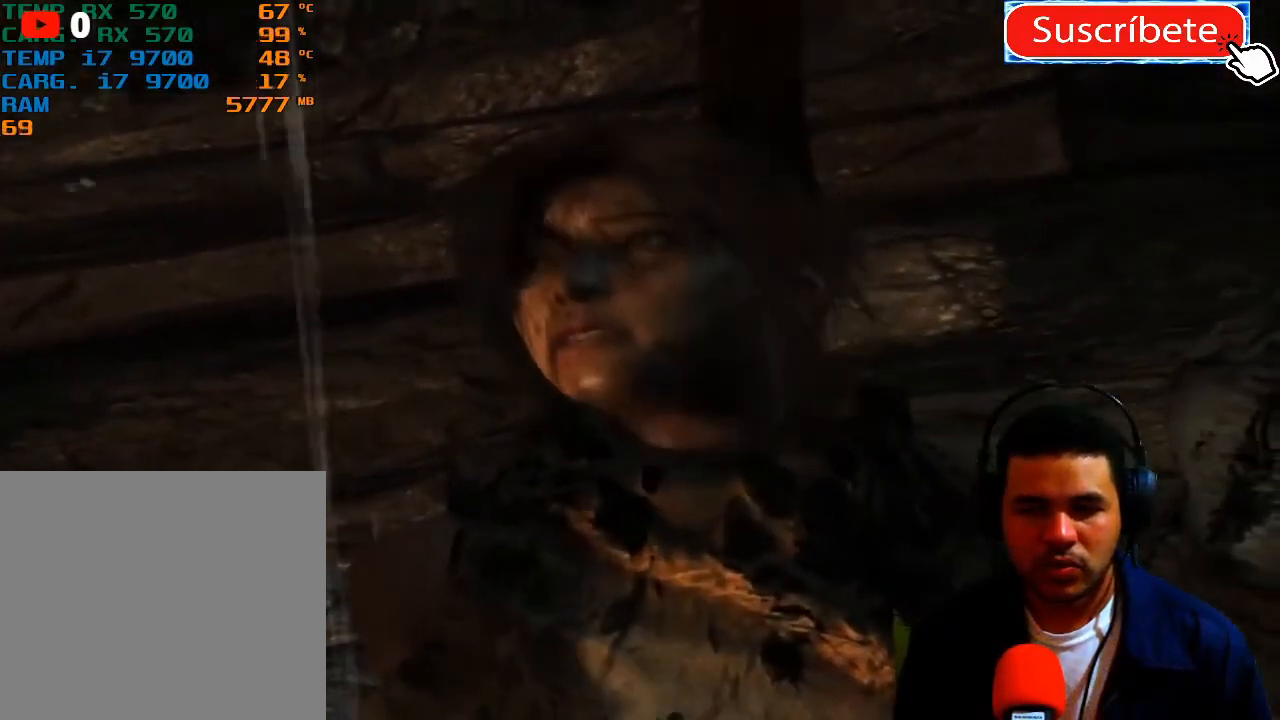
{"buttons": ["SELECT"], "left_stick": "center", "right_stick": "center", "events": [[350, "SELECT", "down"]]}
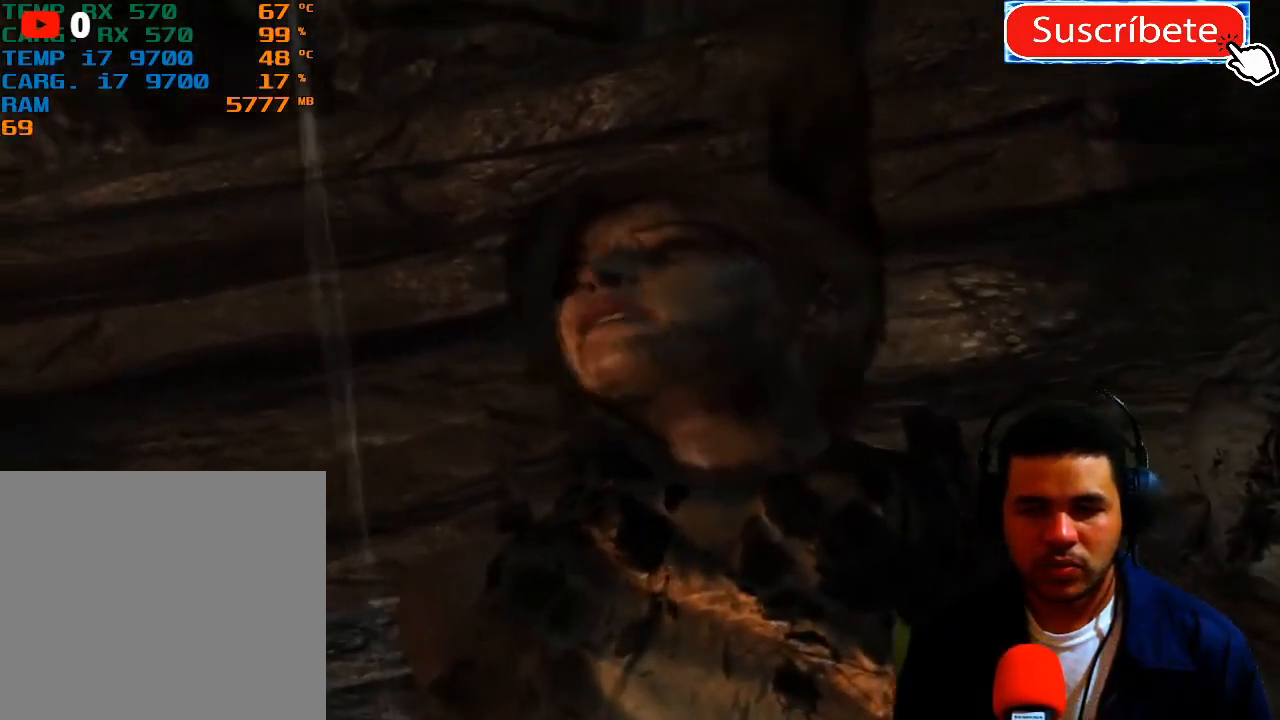
{"buttons": [], "left_stick": "center", "right_stick": "center", "events": [[17, "SELECT", "up"]]}
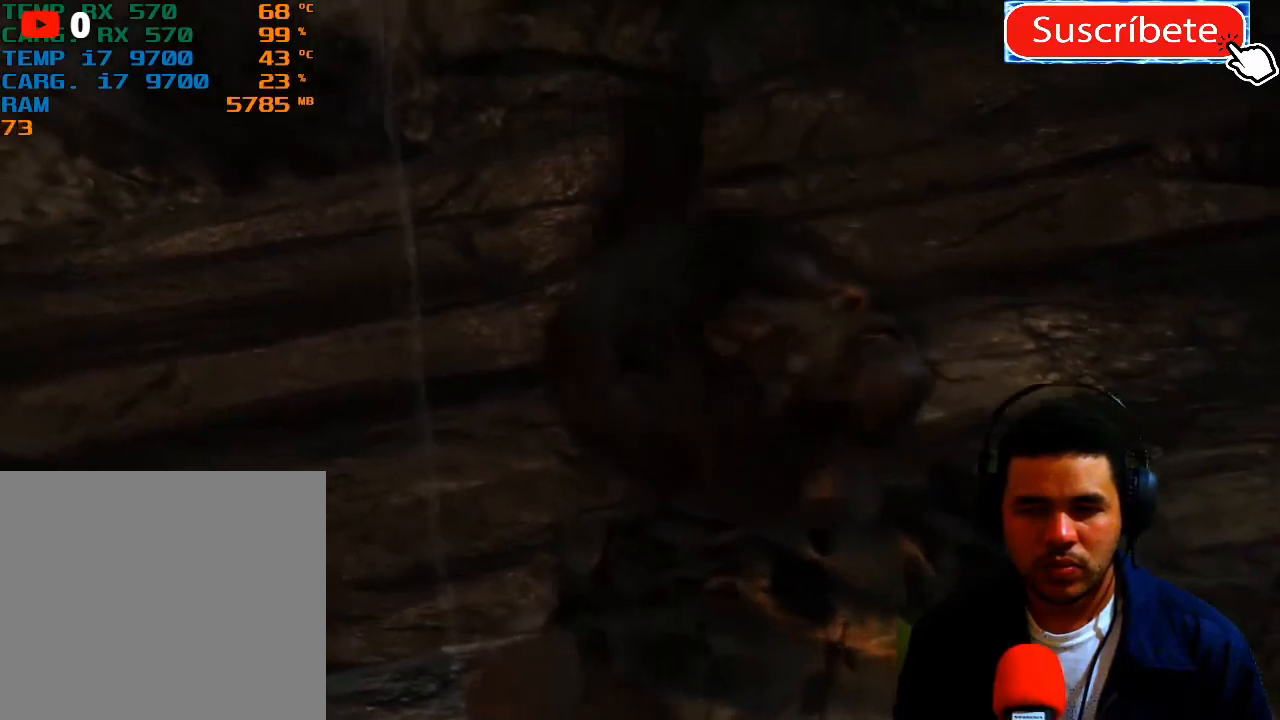
{"buttons": [], "left_stick": "center", "right_stick": "center", "events": [[16, "right_stick", "right"], [450, "right_stick", "center"]]}
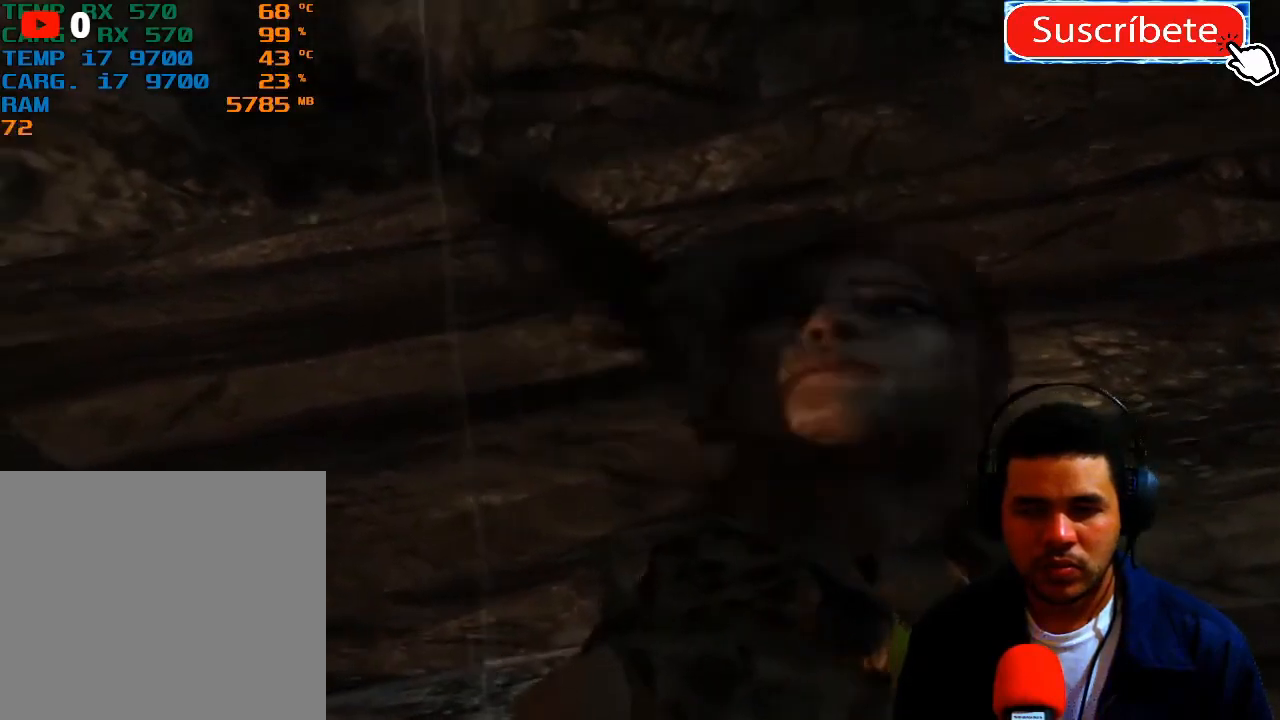
{"buttons": [], "left_stick": "center", "right_stick": "center", "events": []}
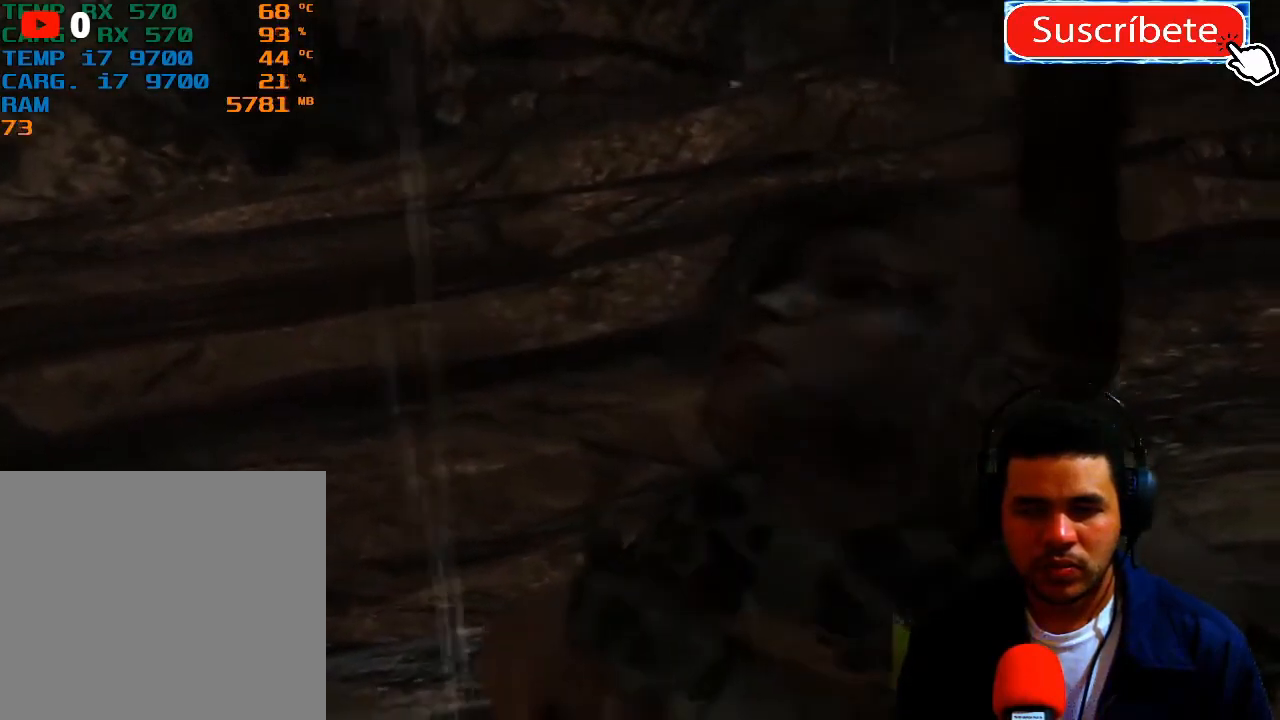
{"buttons": [], "left_stick": "center", "right_stick": "center", "events": []}
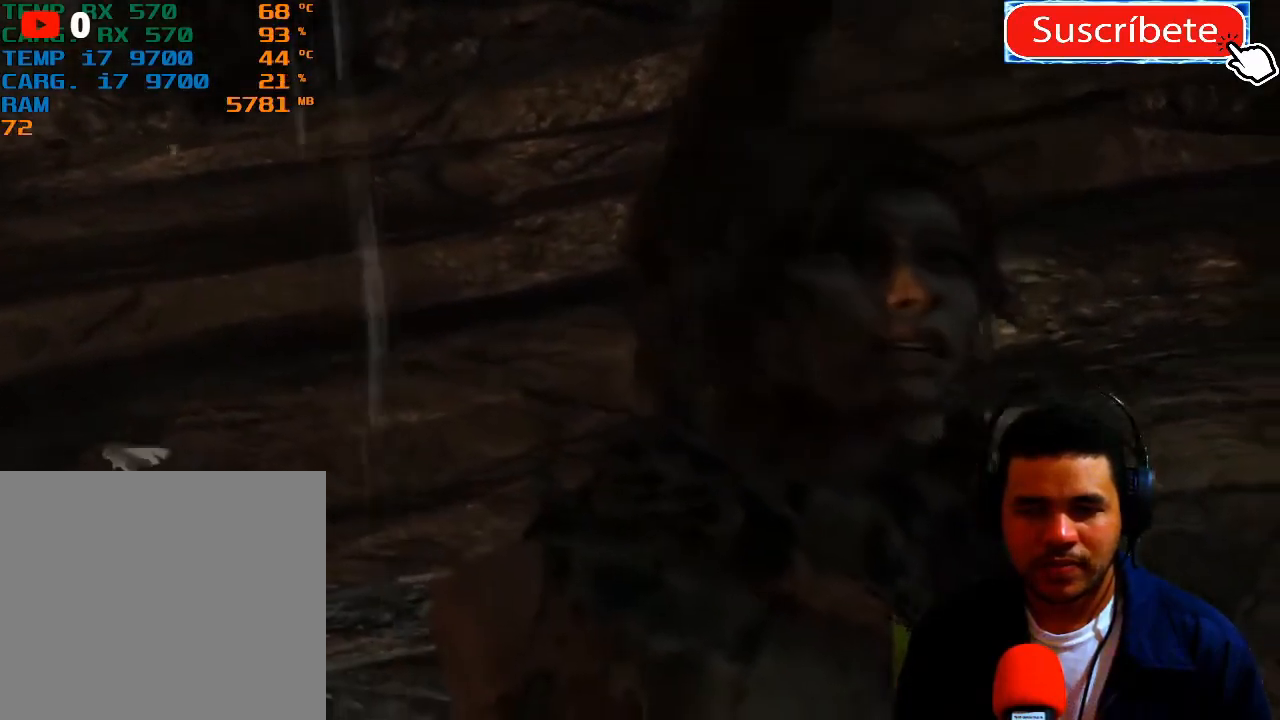
{"buttons": [], "left_stick": "right", "right_stick": "center", "events": [[234, "left_stick", "right"]]}
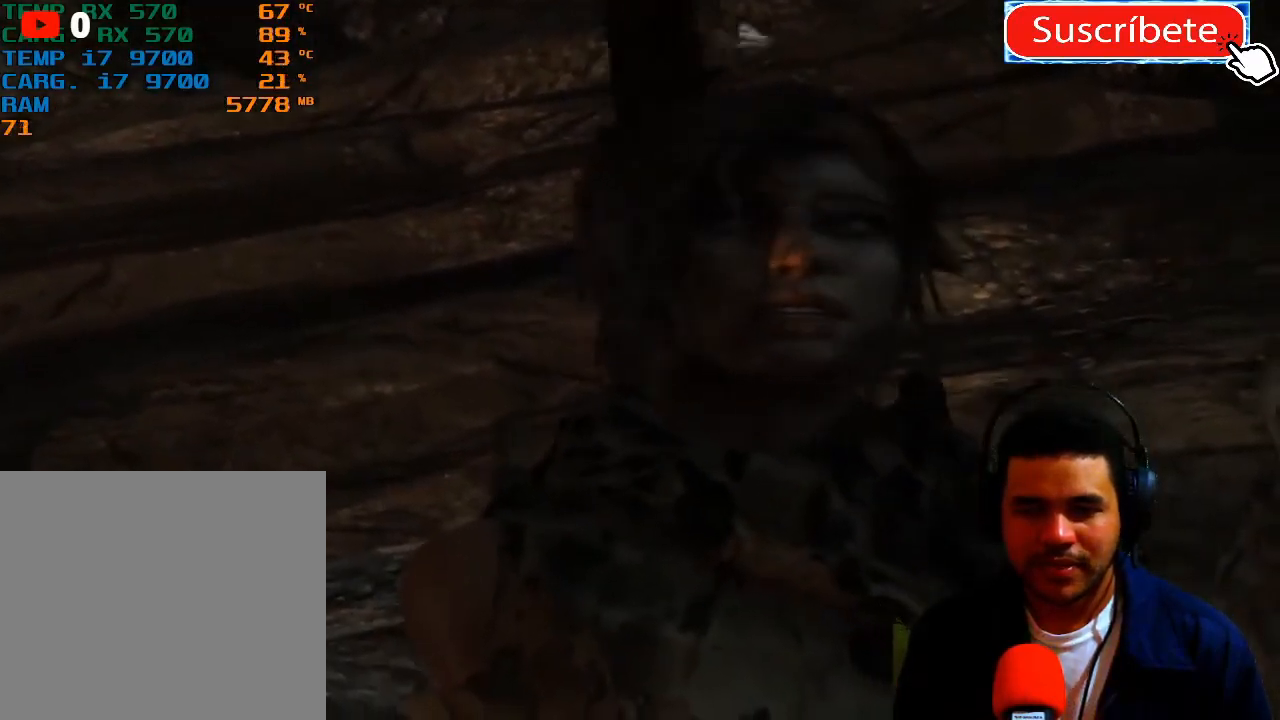
{"buttons": [], "left_stick": "center", "right_stick": "center", "events": [[467, "left_stick", "center"]]}
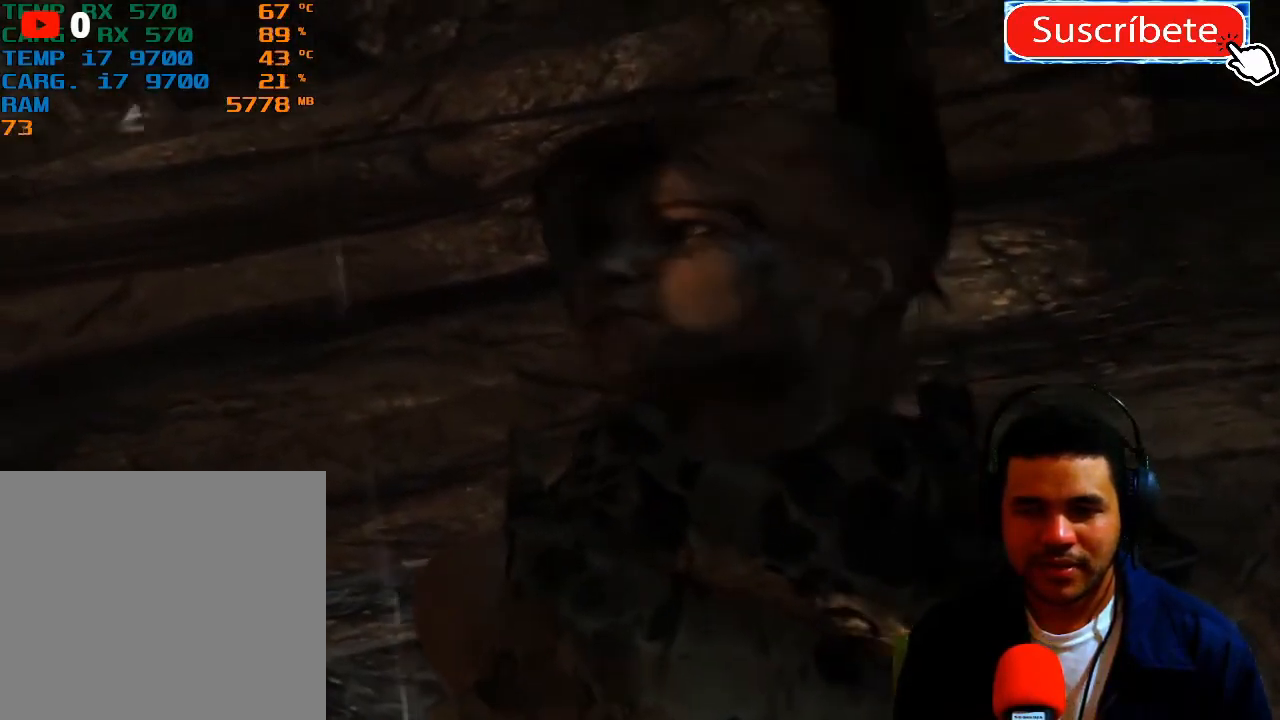
{"buttons": [], "left_stick": "up-left", "right_stick": "center", "events": [[84, "left_stick", "up-left"]]}
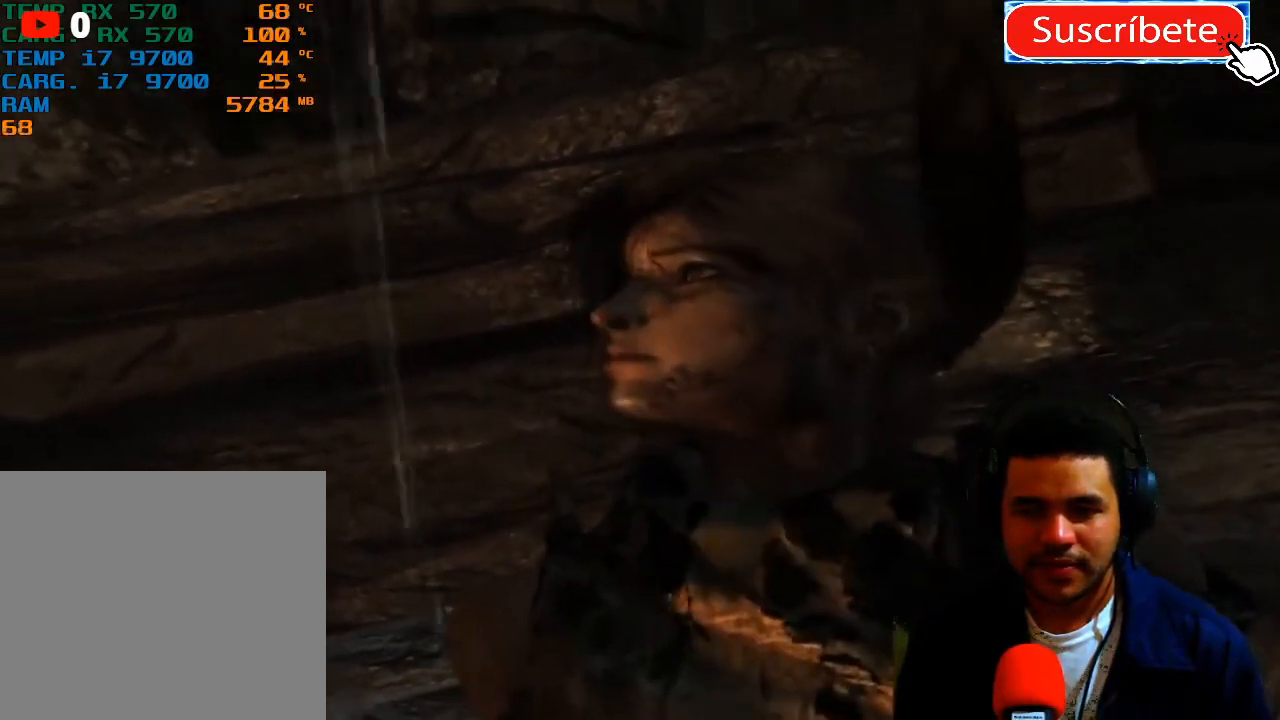
{"buttons": [], "left_stick": "center", "right_stick": "center", "events": [[250, "left_stick", "center"]]}
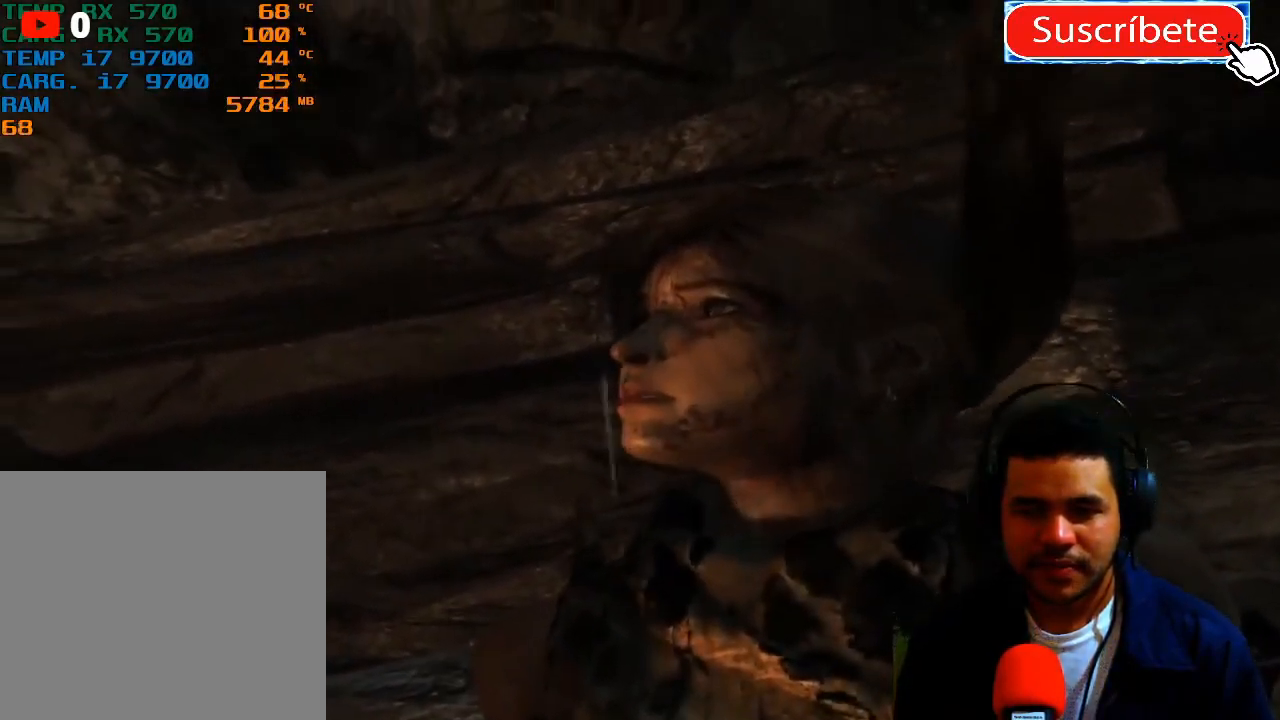
{"buttons": [], "left_stick": "center", "right_stick": "center", "events": []}
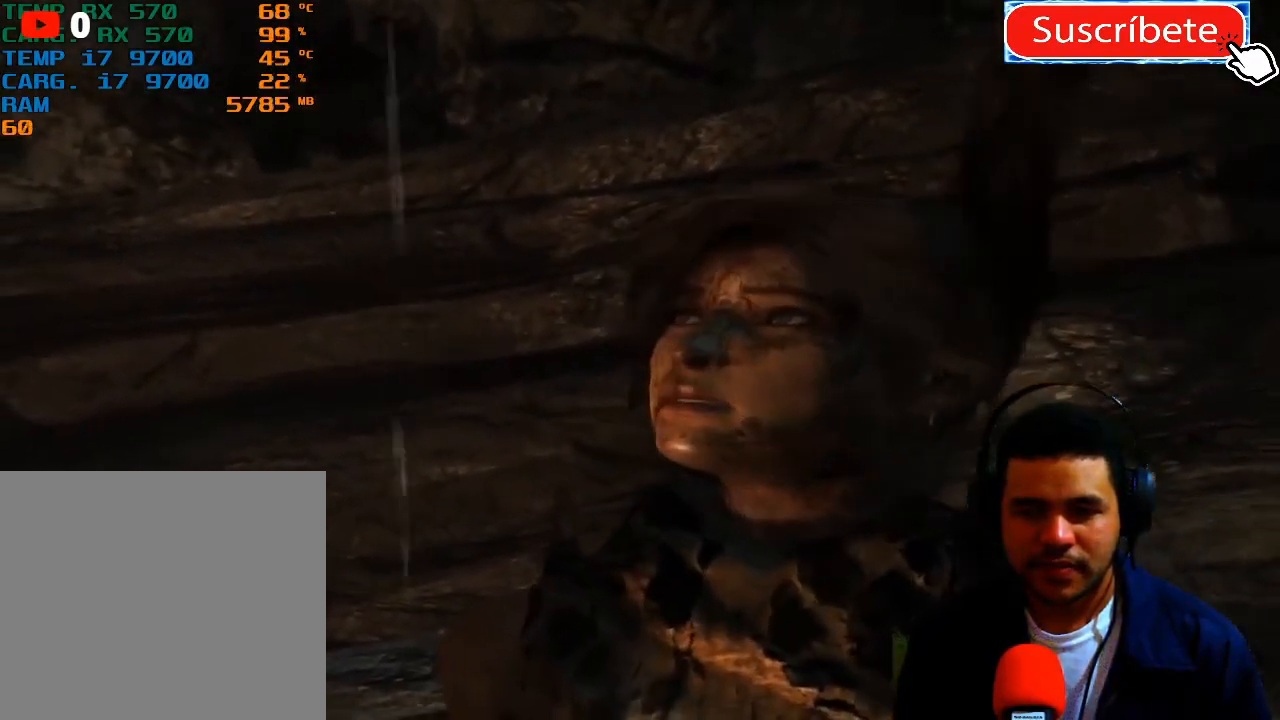
{"buttons": [], "left_stick": "left", "right_stick": "center", "events": [[16, "left_stick", "left"]]}
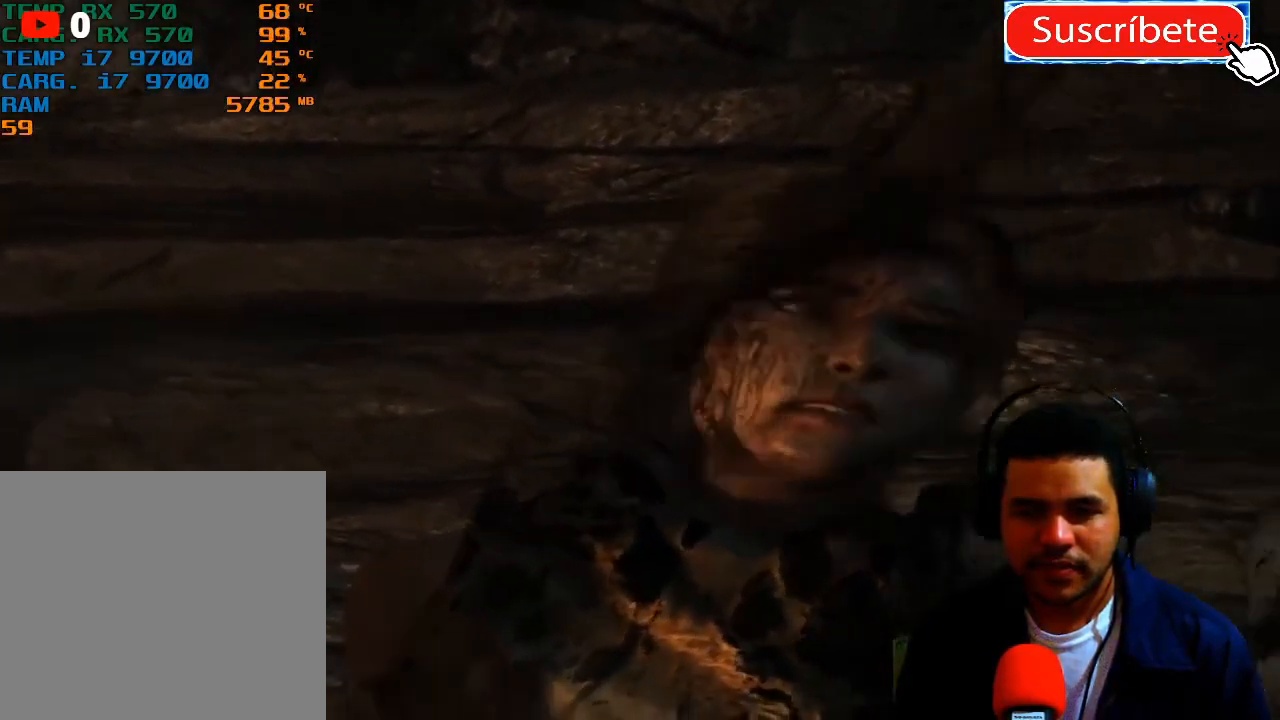
{"buttons": [], "left_stick": "down-right", "right_stick": "center", "events": [[17, "left_stick", "center"], [434, "left_stick", "down-right"]]}
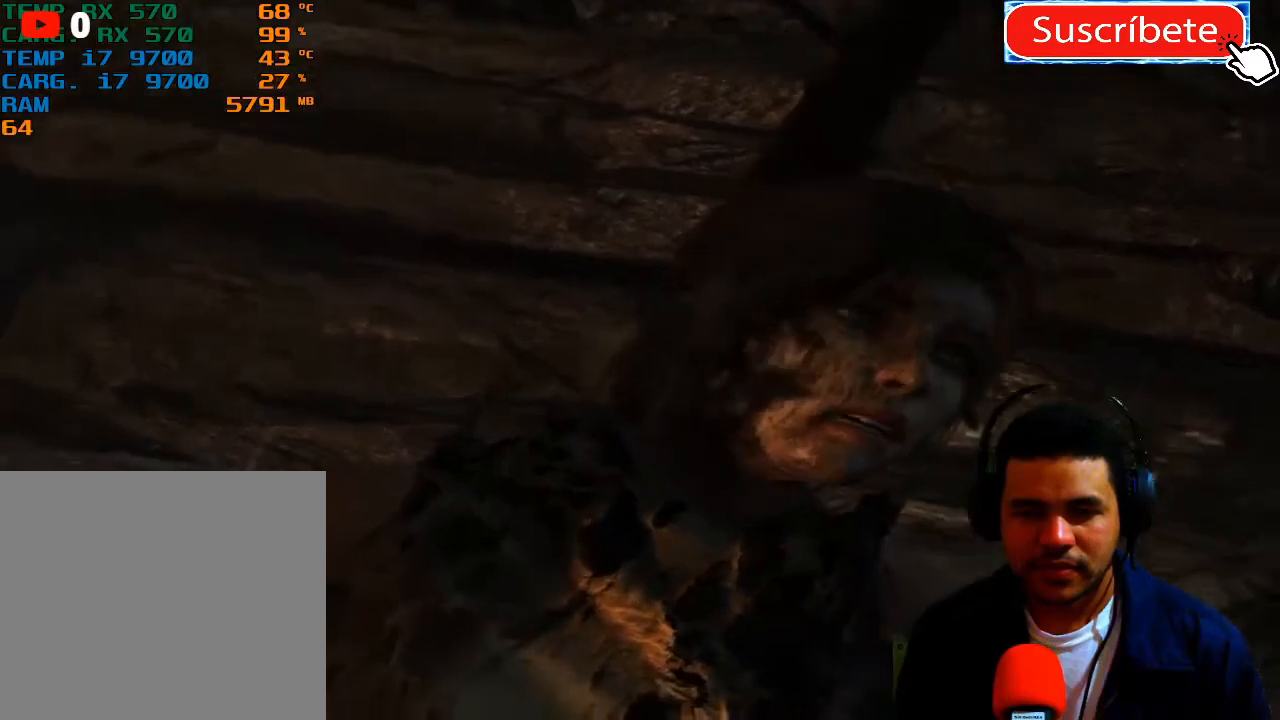
{"buttons": [], "left_stick": "down-right", "right_stick": "center", "events": []}
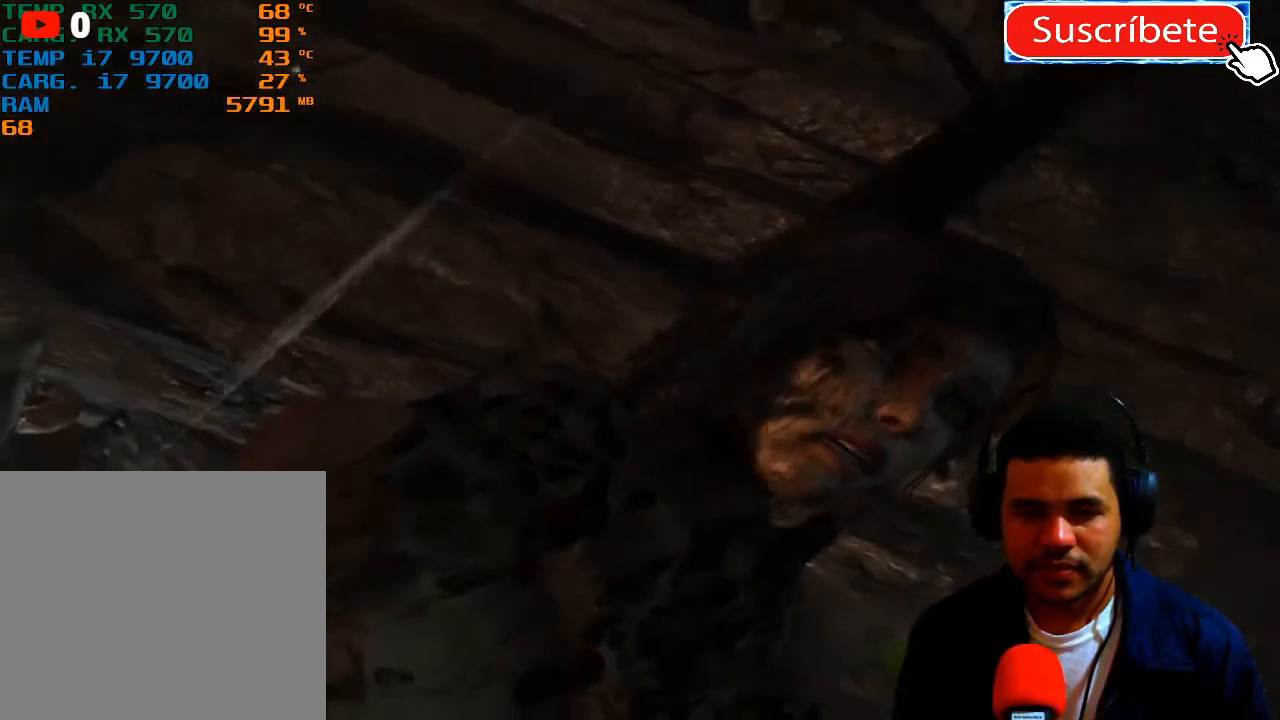
{"buttons": [], "left_stick": "center", "right_stick": "center", "events": [[251, "left_stick", "center"]]}
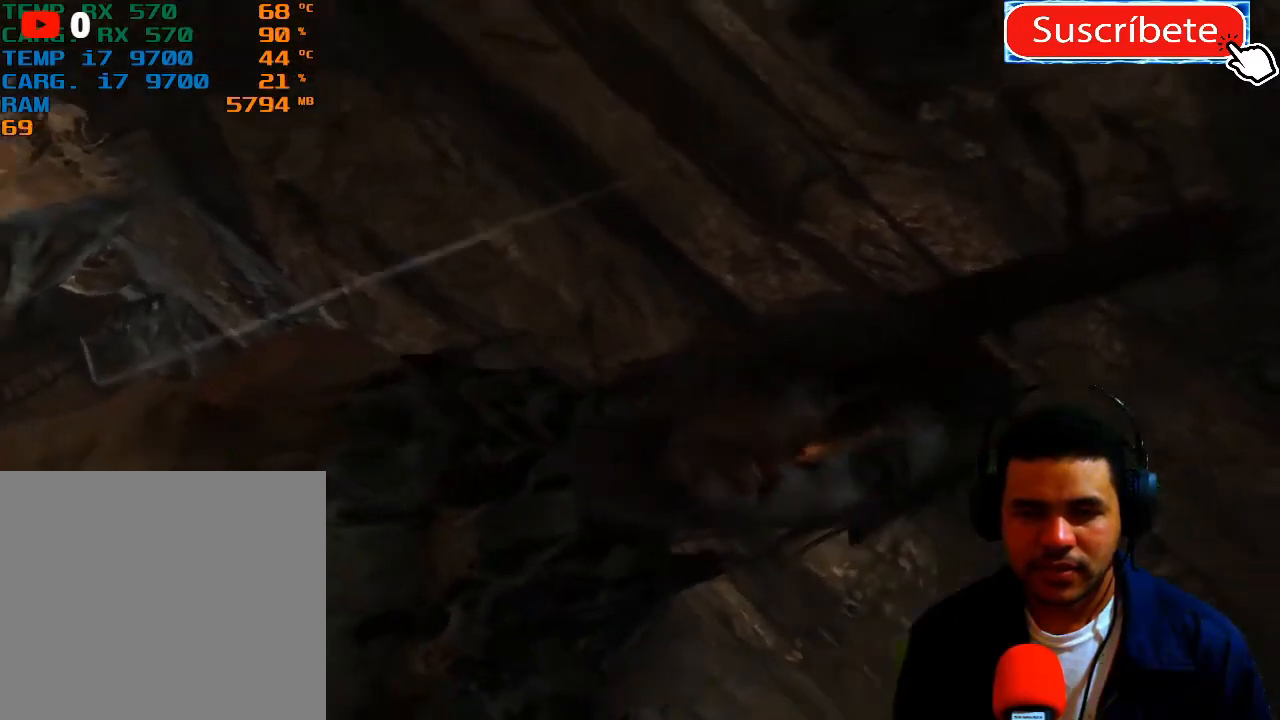
{"buttons": [], "left_stick": "center", "right_stick": "center", "events": []}
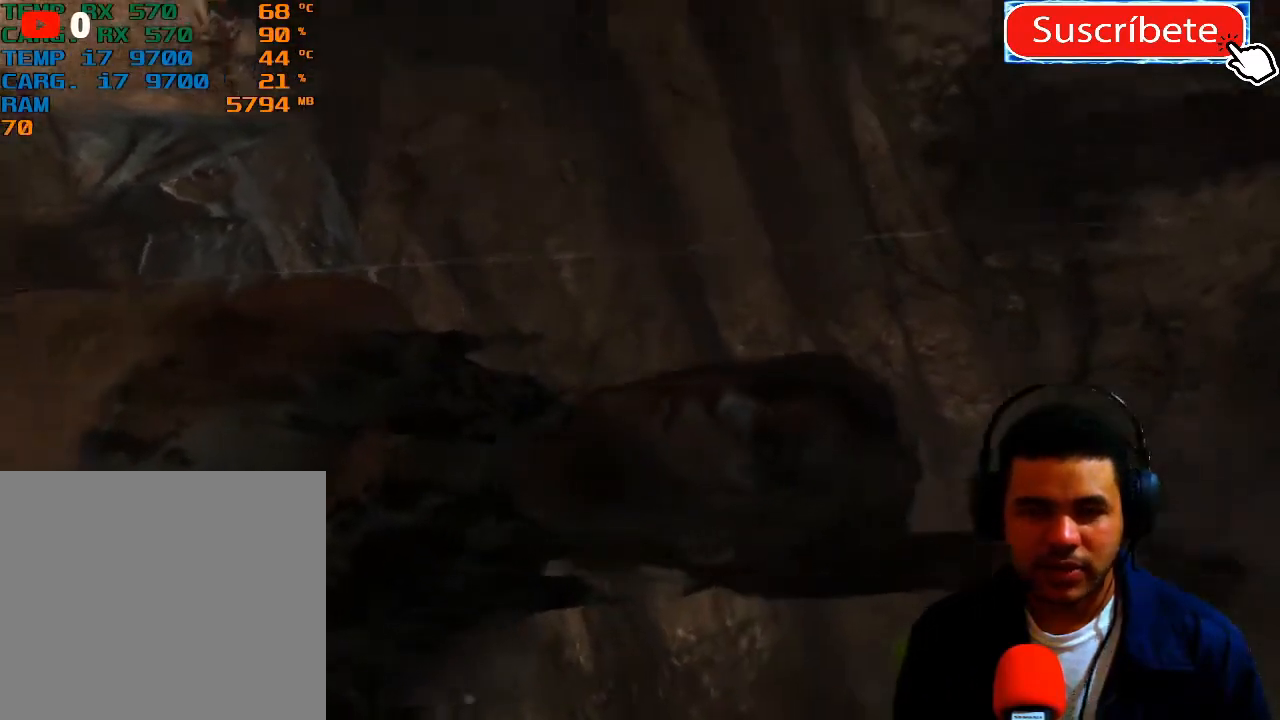
{"buttons": [], "left_stick": "center", "right_stick": "center", "events": []}
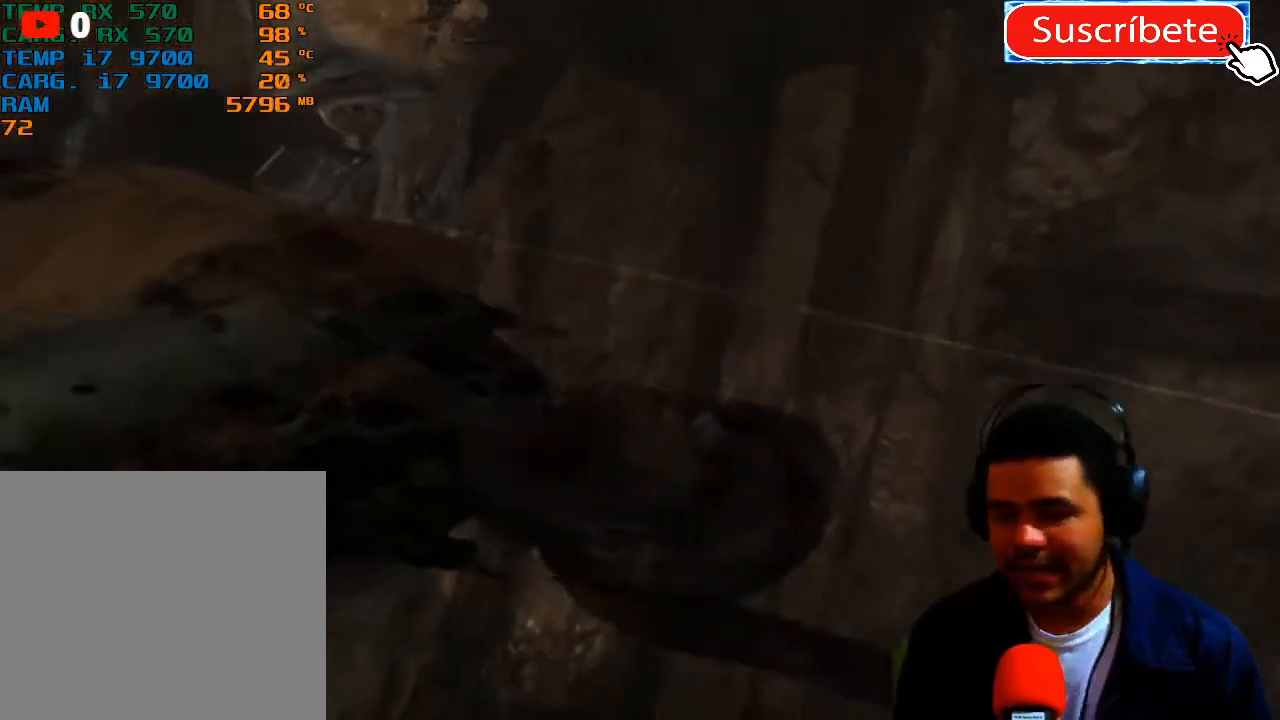
{"buttons": [], "left_stick": "center", "right_stick": "center", "events": []}
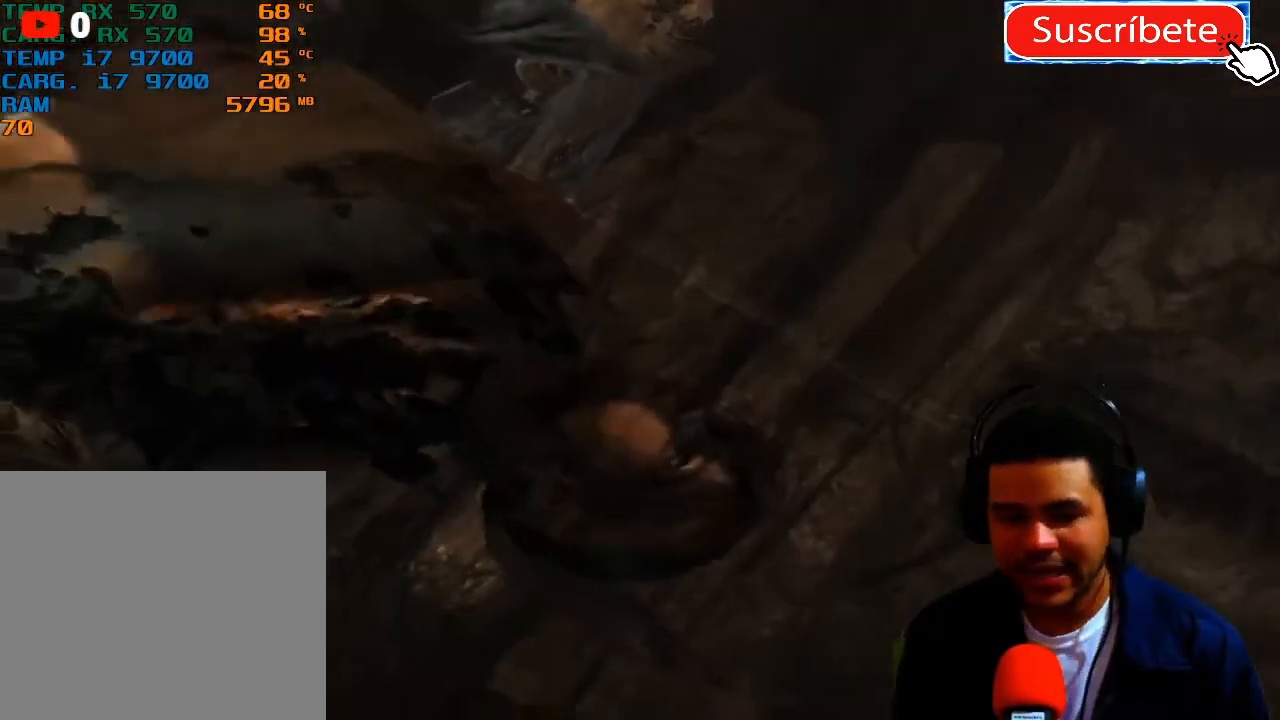
{"buttons": [], "left_stick": "center", "right_stick": "center", "events": []}
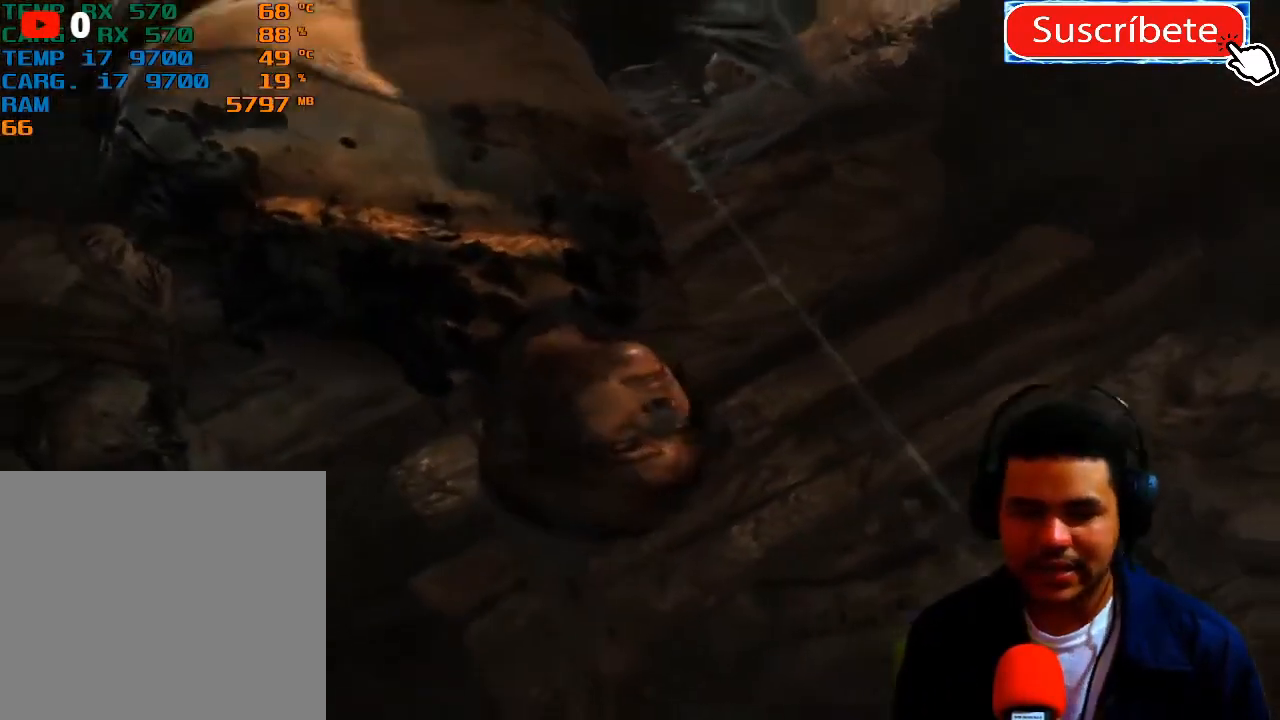
{"buttons": [], "left_stick": "center", "right_stick": "center", "events": []}
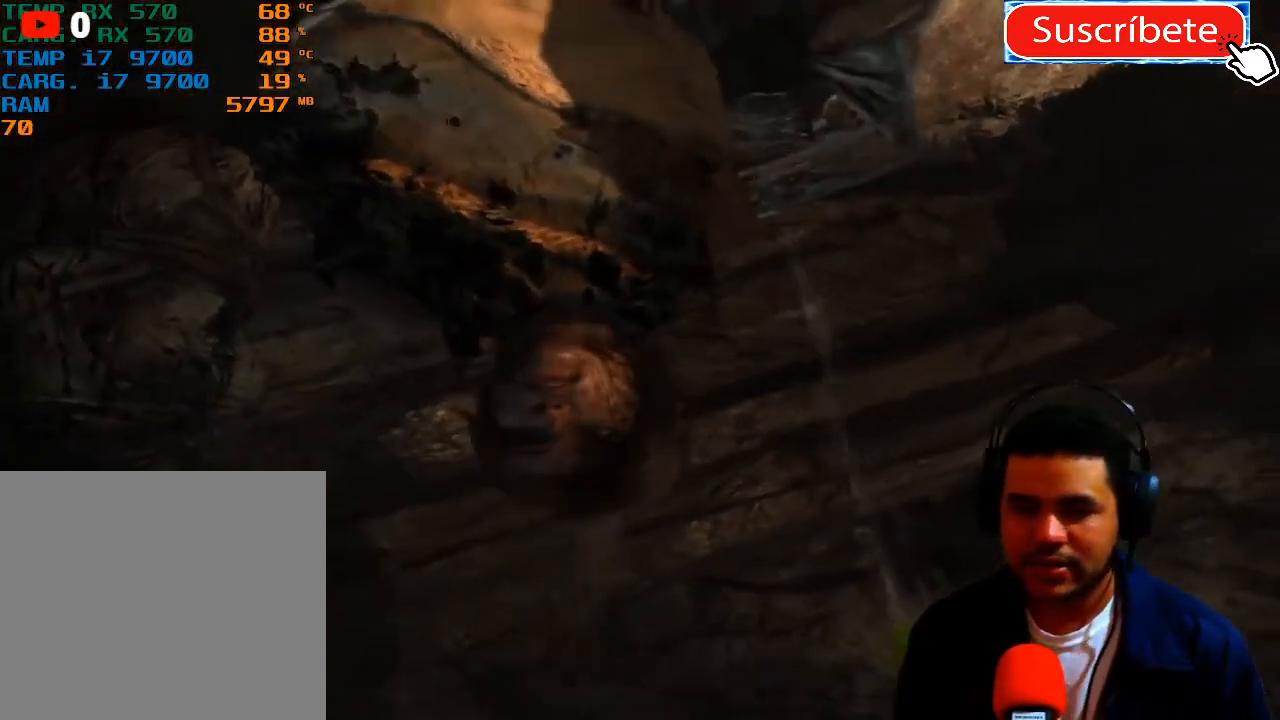
{"buttons": [], "left_stick": "center", "right_stick": "center", "events": []}
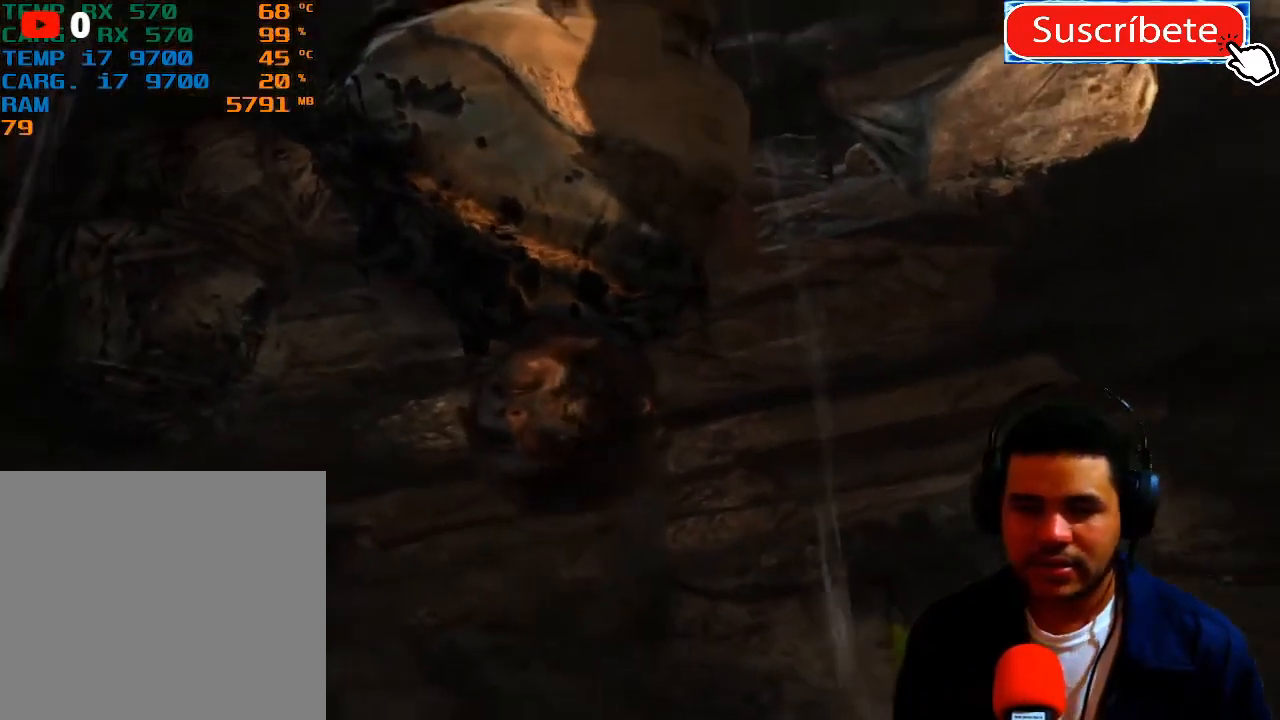
{"buttons": [], "left_stick": "center", "right_stick": "center", "events": []}
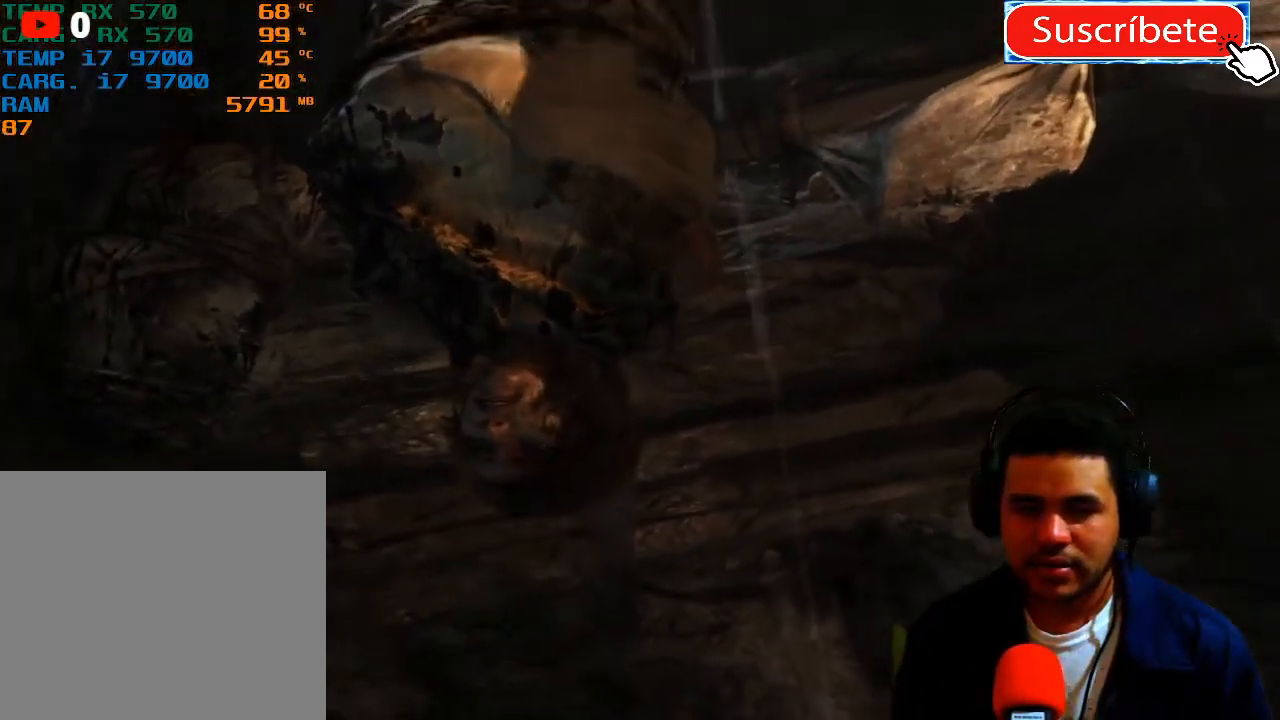
{"buttons": [], "left_stick": "left", "right_stick": "center", "events": [[301, "left_stick", "left"]]}
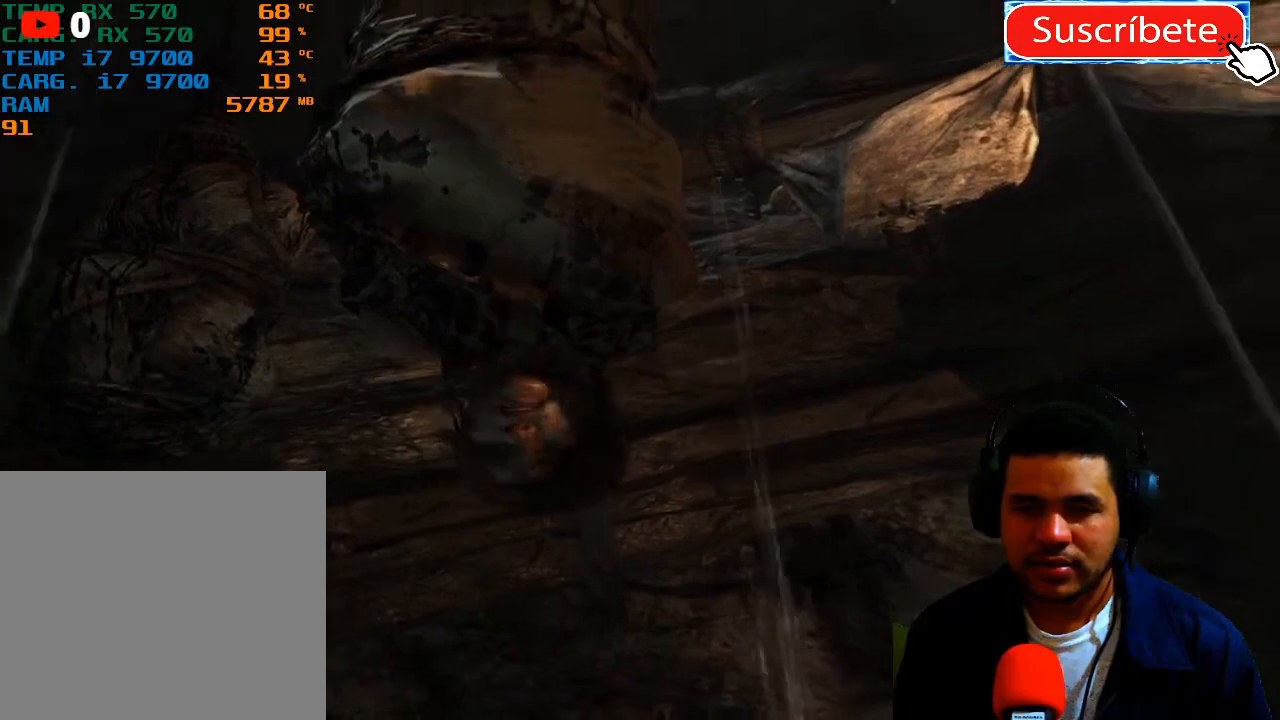
{"buttons": [], "left_stick": "left", "right_stick": "center", "events": []}
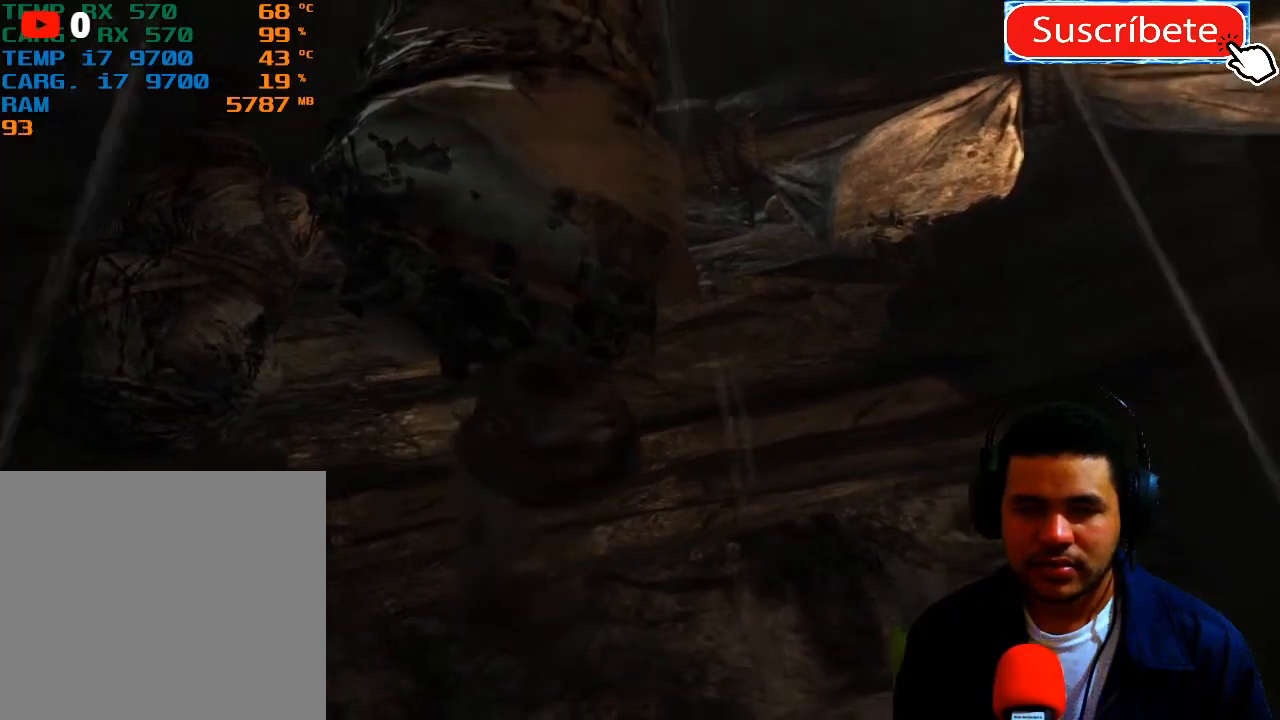
{"buttons": [], "left_stick": "left", "right_stick": "center", "events": []}